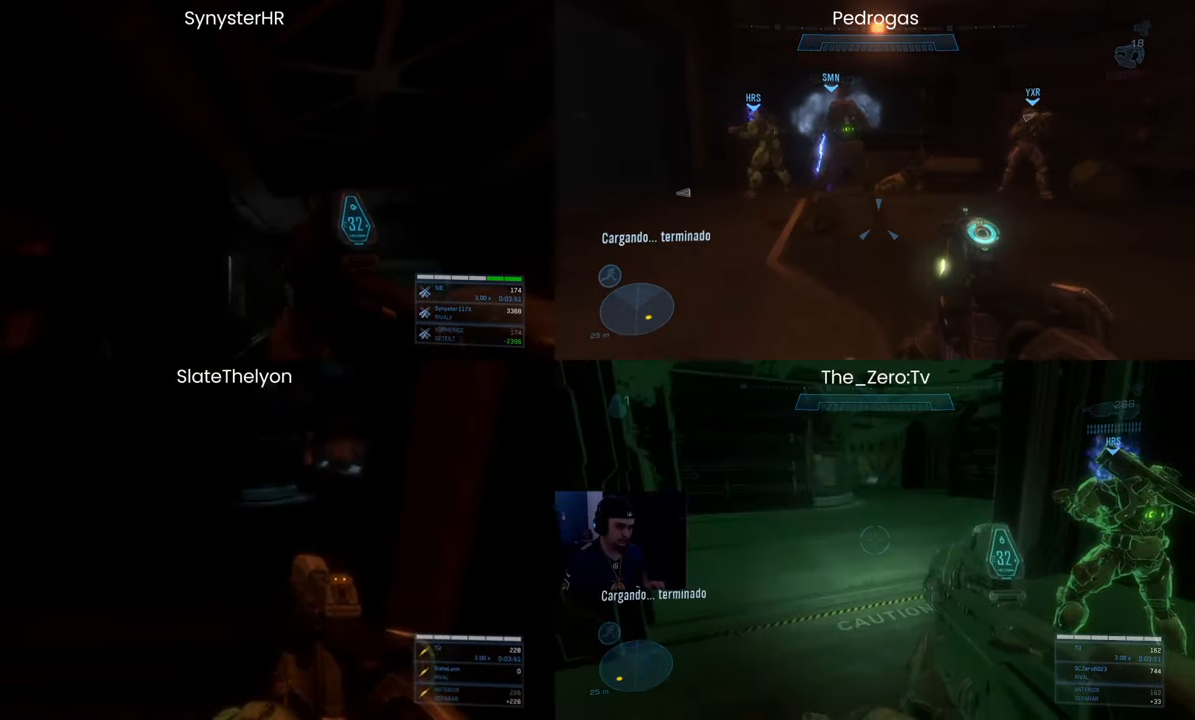
Gameplay with keyboard and mouse; each line is a JSON object with the keys and mouse buttons held at the frame after it. "events" lists presses ("down") and releases ("up") of "1", "2", "3", "4", "5", "a", "alt", "b", "c", "ctrl", "d", "e", "f", "g", "q", "r", "s", "shift", "space", "t", "tab", "v", "w", "x", "z", "mouse_left", "mouse_wheel", "mouse_right", "mouse_mb4" and "mouse_mb5" between this image and that frame as [ms after this image, input, new state], when the widget could be followed in between. "mouse_left", "mouse_wheel", "mouse_right", "mouse_mb4", "mouse_mb5" = the "left", "wheel", "right", "mb4", "mb5" buttons of the "mouse" list. No other keys are recorded. "wheel" means that the mouse wheel is clicked or scrolled. Mouse movement is not recorded.
{"keys": ["w"], "mouse": [], "events": [[433, "w", "down"]]}
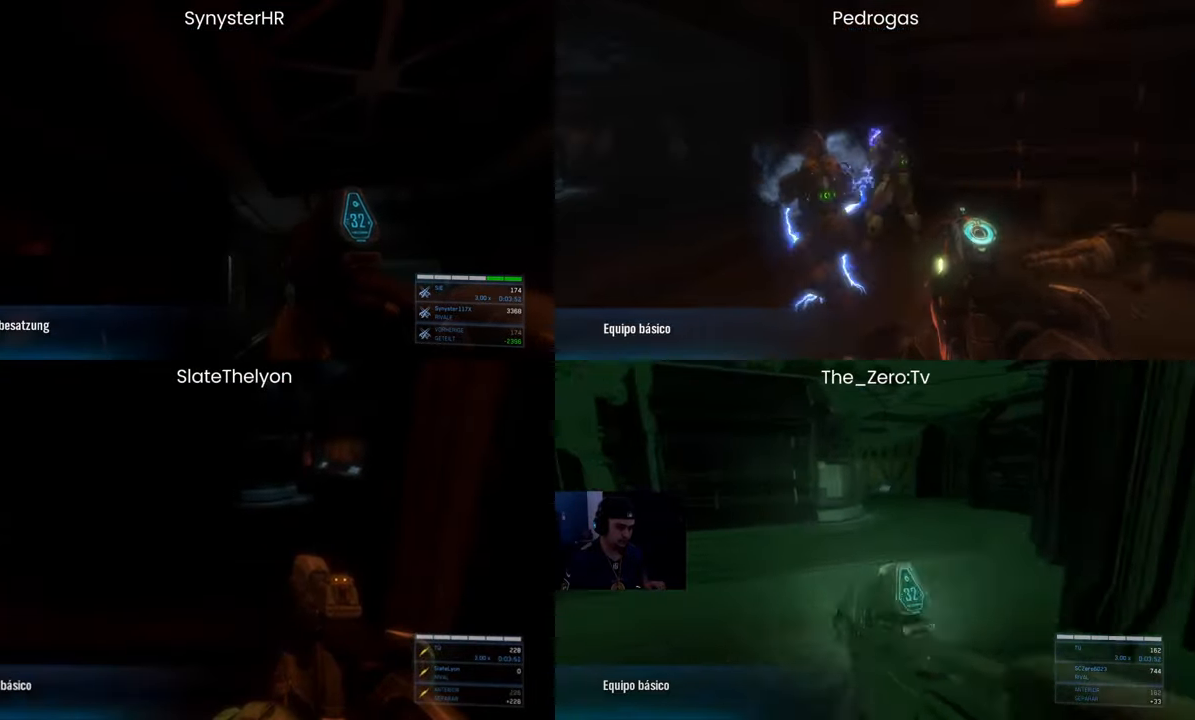
{"keys": ["shift", "w"], "mouse": [], "events": [[100, "shift", "down"]]}
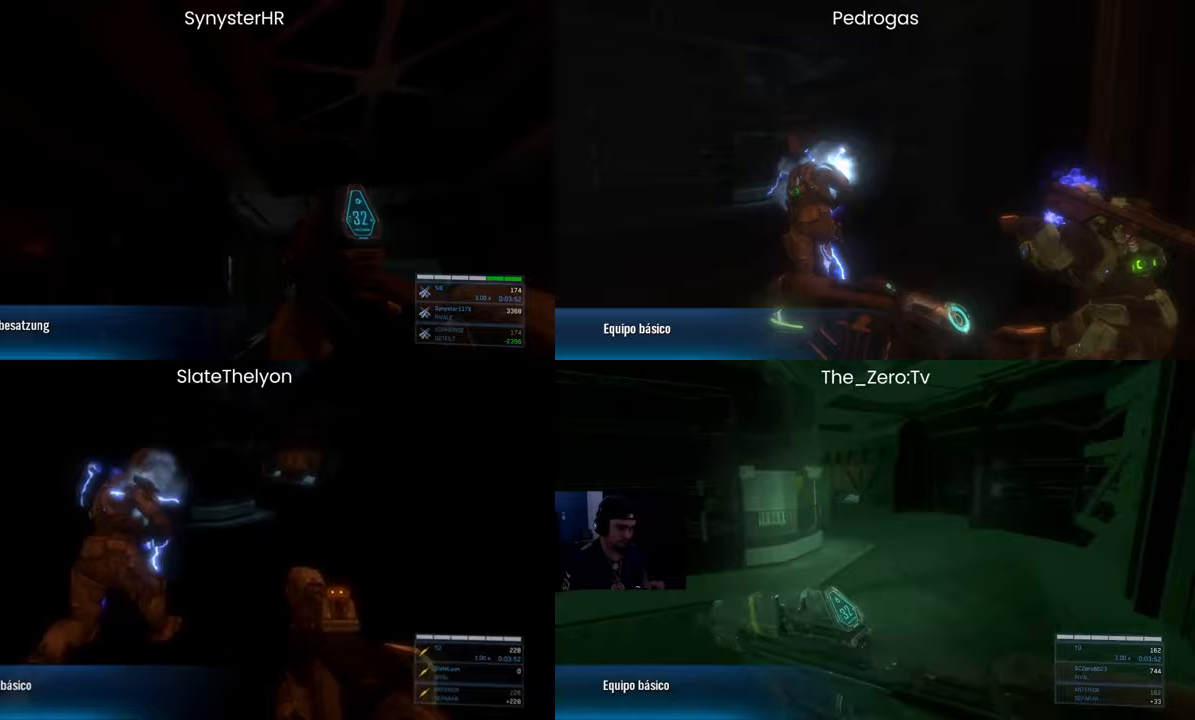
{"keys": ["shift", "w"], "mouse": [], "events": []}
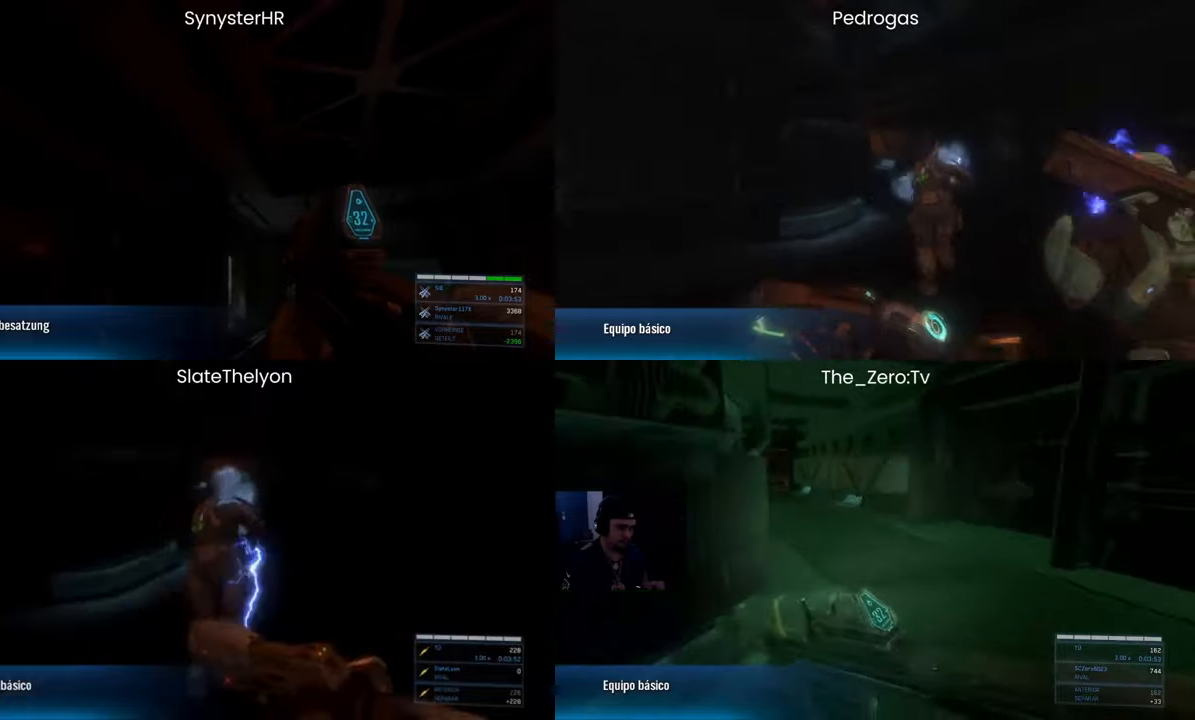
{"keys": ["shift", "w"], "mouse": [], "events": []}
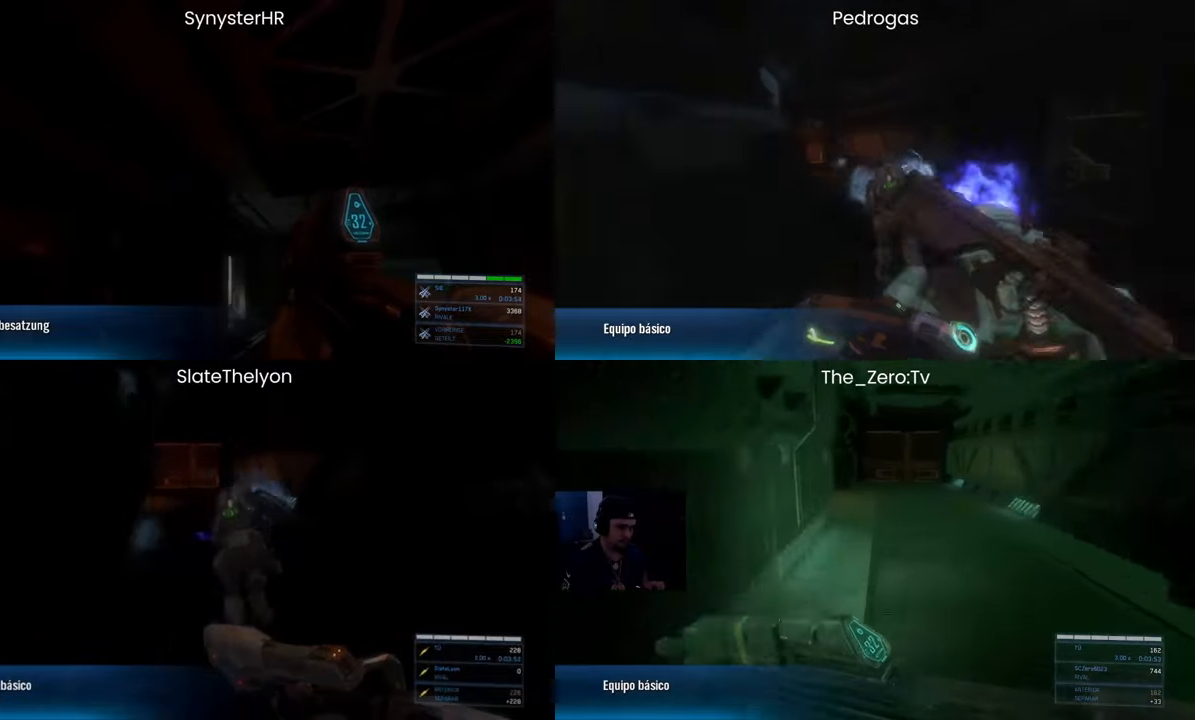
{"keys": ["shift", "w"], "mouse": [], "events": []}
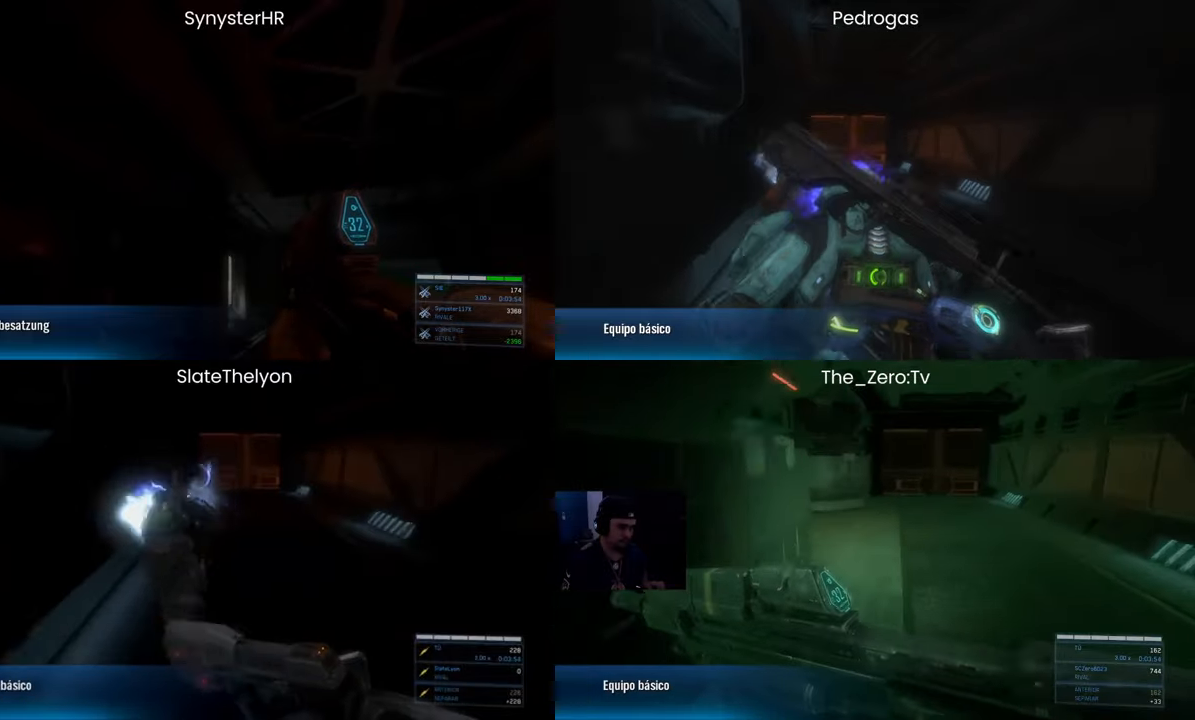
{"keys": ["shift", "w"], "mouse": [], "events": []}
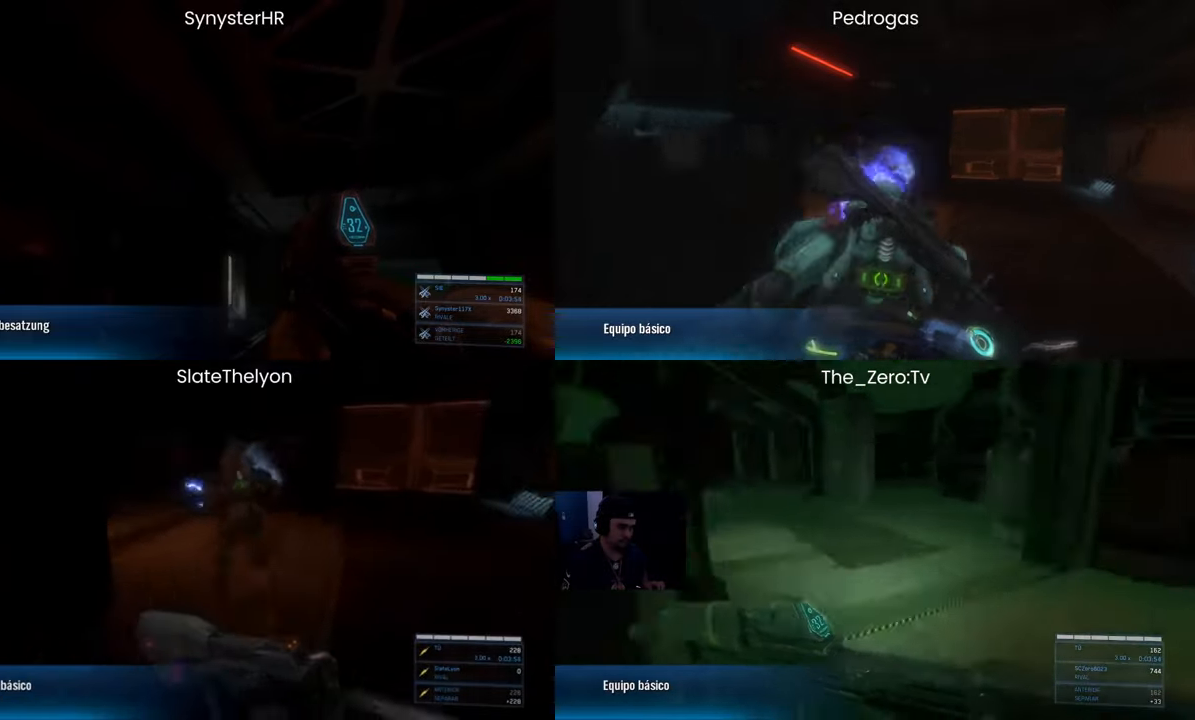
{"keys": ["shift", "w"], "mouse": [], "events": [[67, "a", "down"], [167, "a", "up"]]}
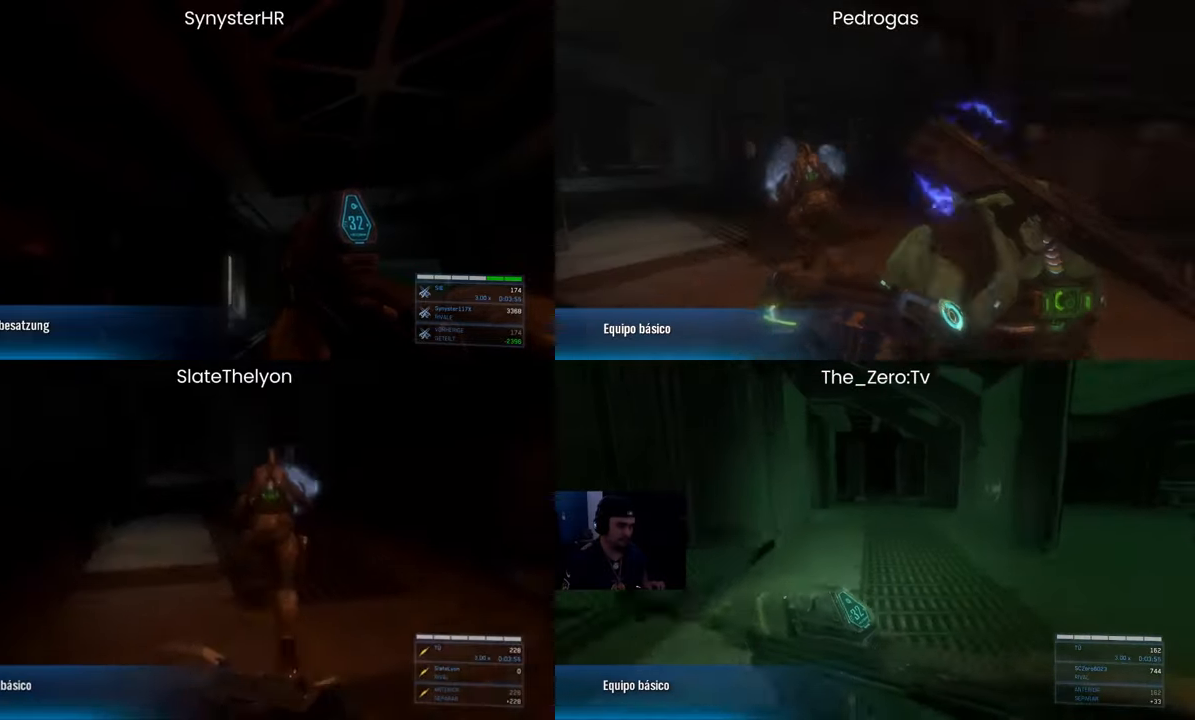
{"keys": ["shift", "w"], "mouse": [], "events": []}
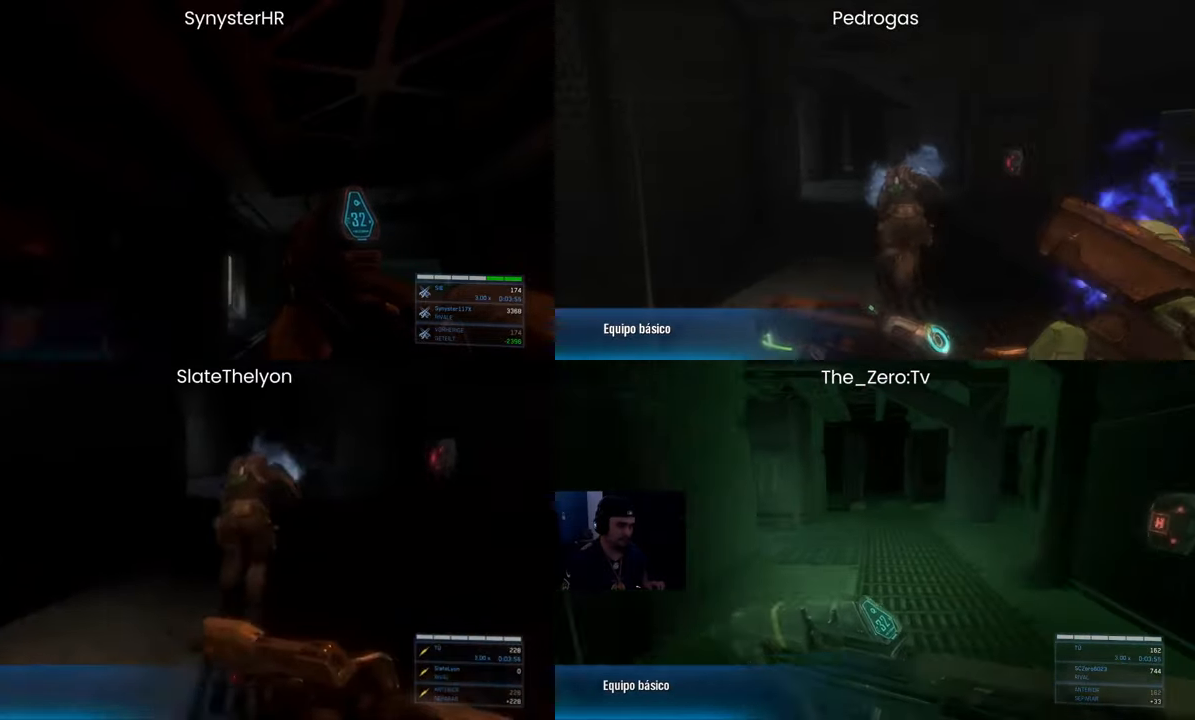
{"keys": ["shift", "w"], "mouse": [], "events": []}
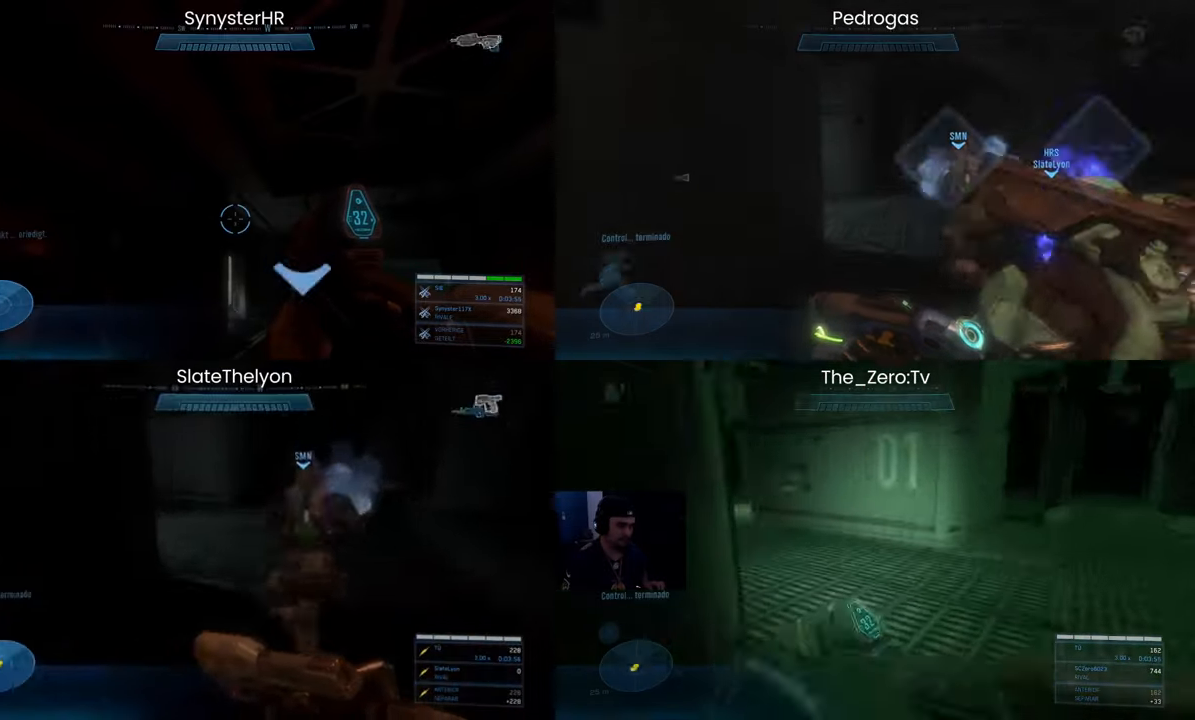
{"keys": ["shift", "w"], "mouse": [], "events": []}
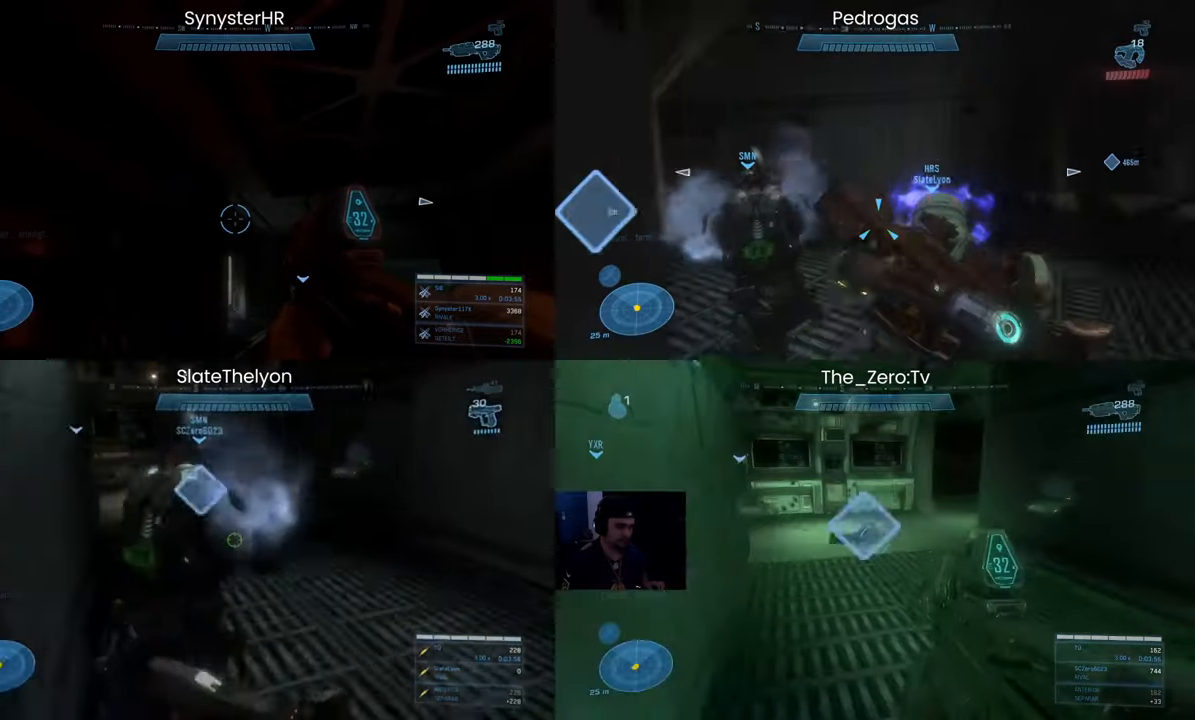
{"keys": ["e", "w"], "mouse": [], "events": [[433, "shift", "up"], [500, "e", "down"]]}
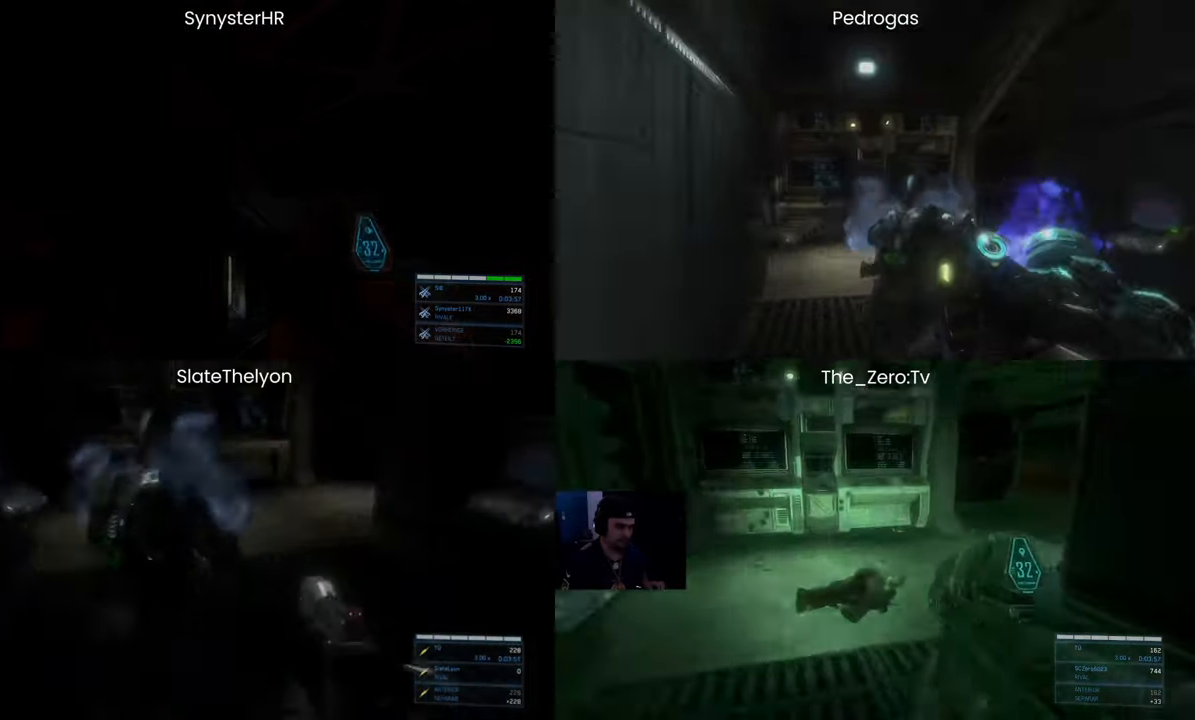
{"keys": [], "mouse": [], "events": [[467, "w", "up"], [500, "e", "up"]]}
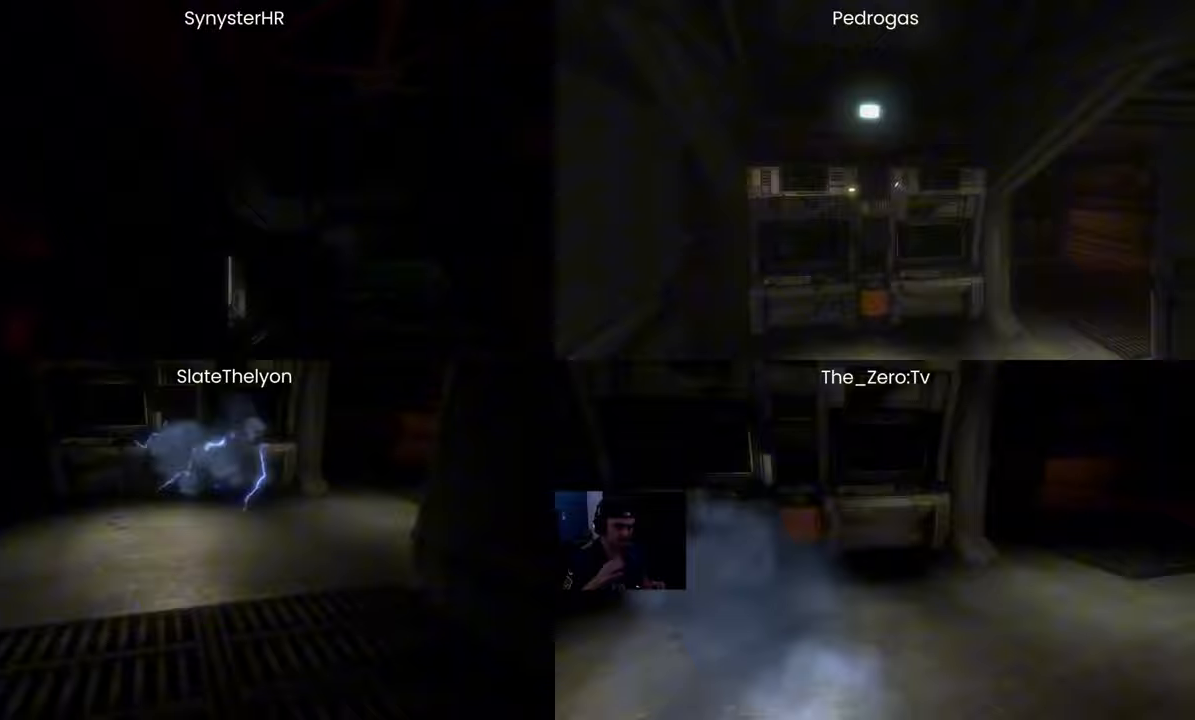
{"keys": ["a", "space", "w"], "mouse": [], "events": [[167, "space", "down"], [167, "w", "down"], [300, "a", "down"]]}
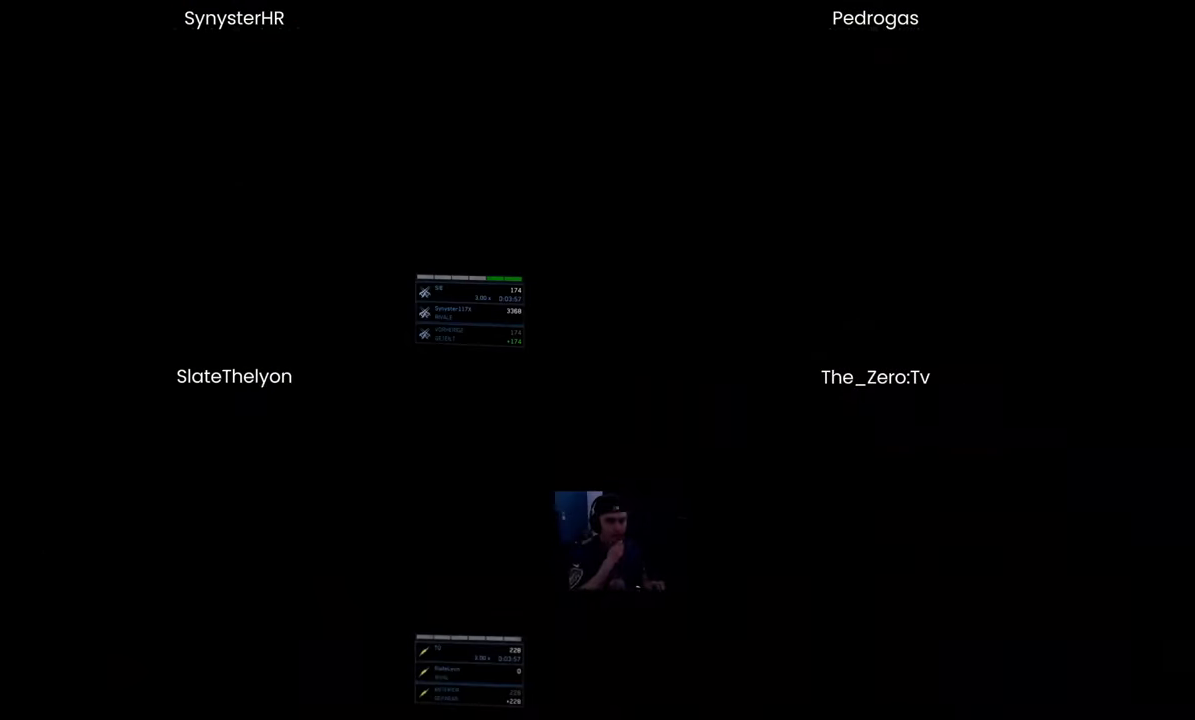
{"keys": ["w"], "mouse": [], "events": [[367, "space", "up"], [400, "a", "up"]]}
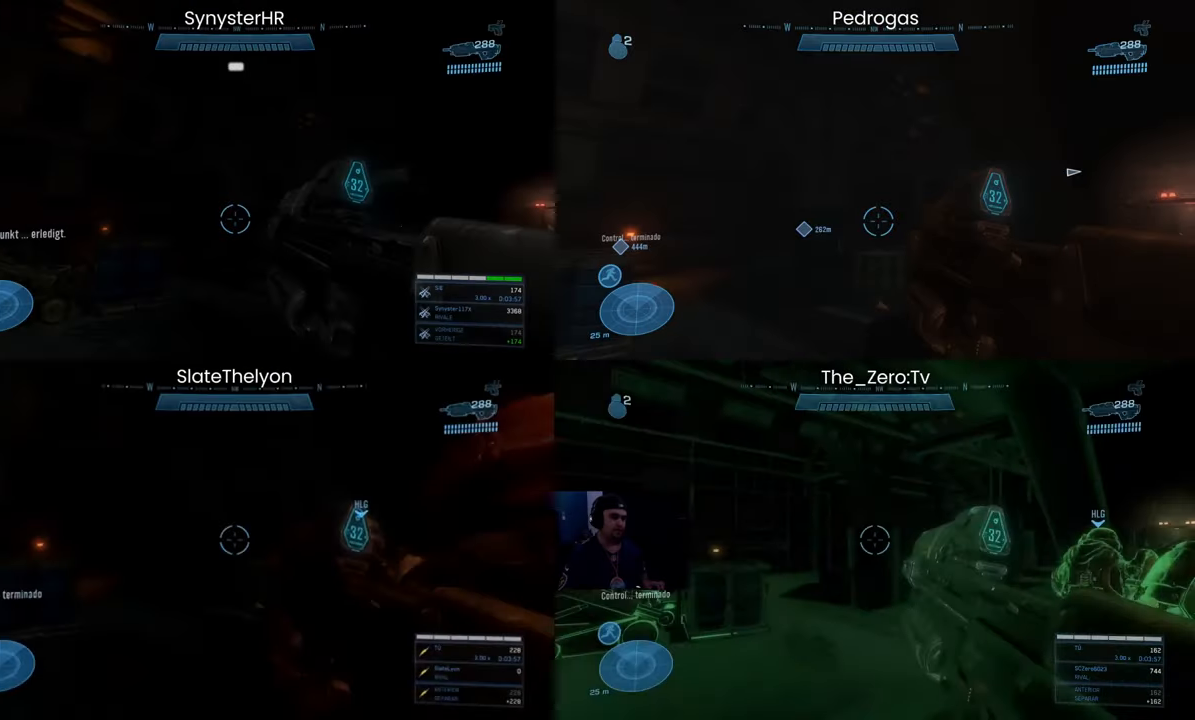
{"keys": ["w"], "mouse": [], "events": [[233, "1", "down"], [300, "1", "up"]]}